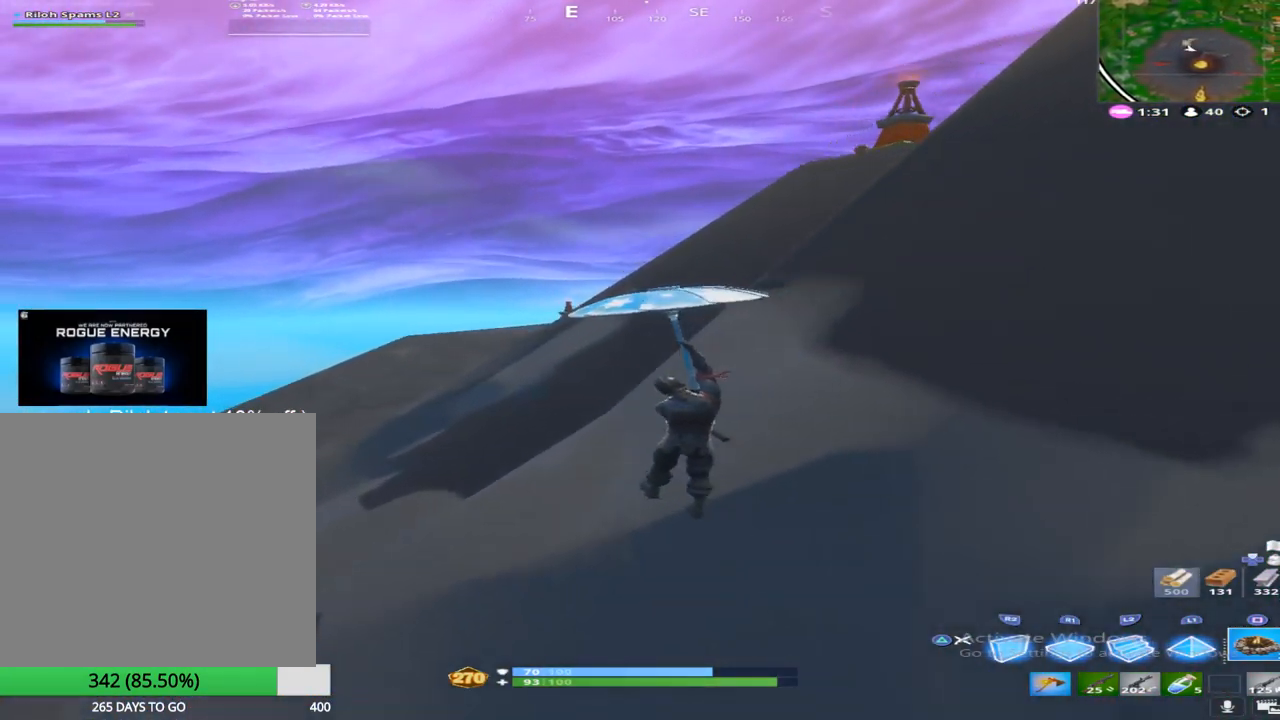
Gameplay with a controller (PlayStation layout); each line is a JSON object with the inputs held at the frame after it. "events" lists button and stick changes between this image and that frame as [ms after this image, input, new state], when the widget could be followed in between.
{"buttons": [], "left_stick": "up", "right_stick": "center", "events": [[283, "CROSS", "down"], [400, "CROSS", "up"]]}
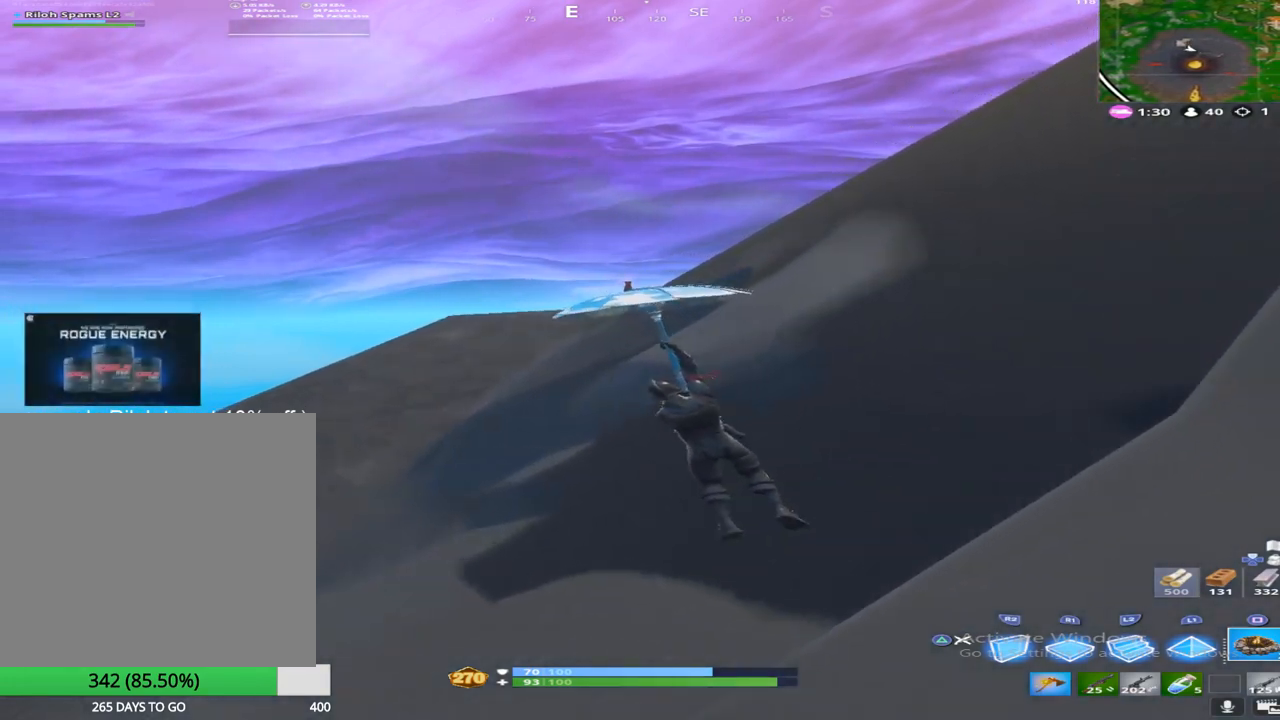
{"buttons": [], "left_stick": "up", "right_stick": "center", "events": []}
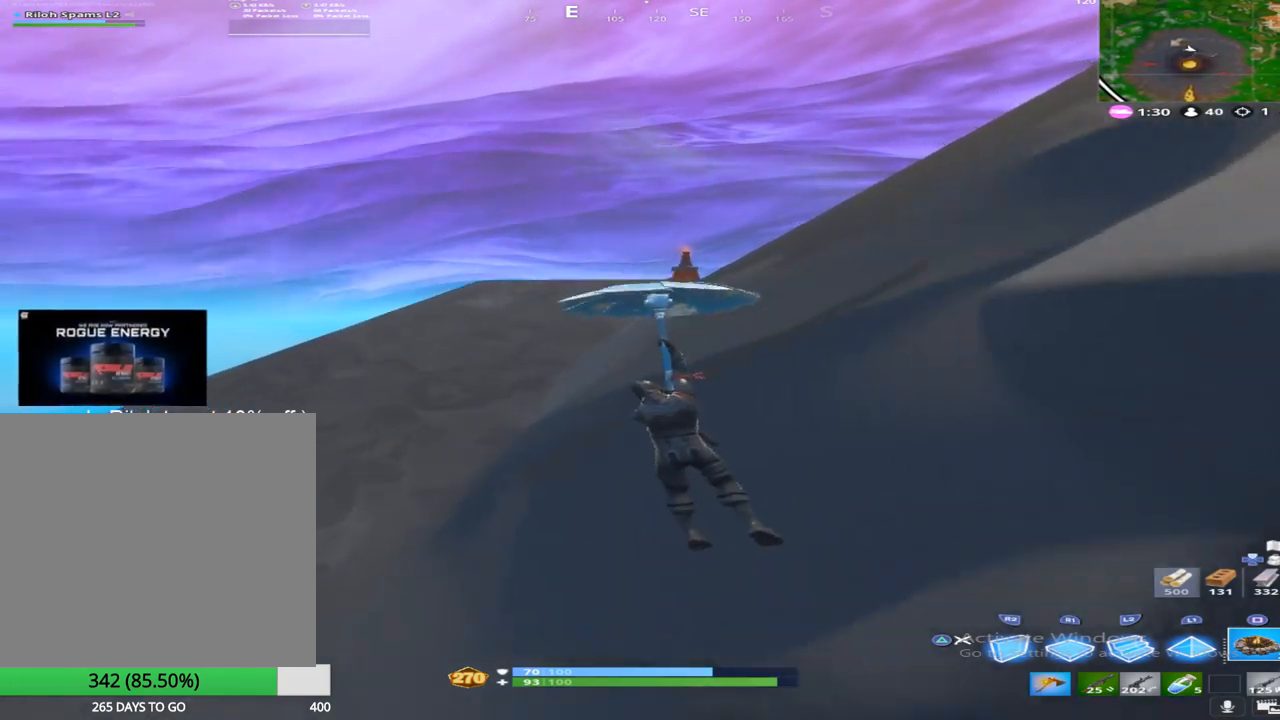
{"buttons": [], "left_stick": "up", "right_stick": "center", "events": []}
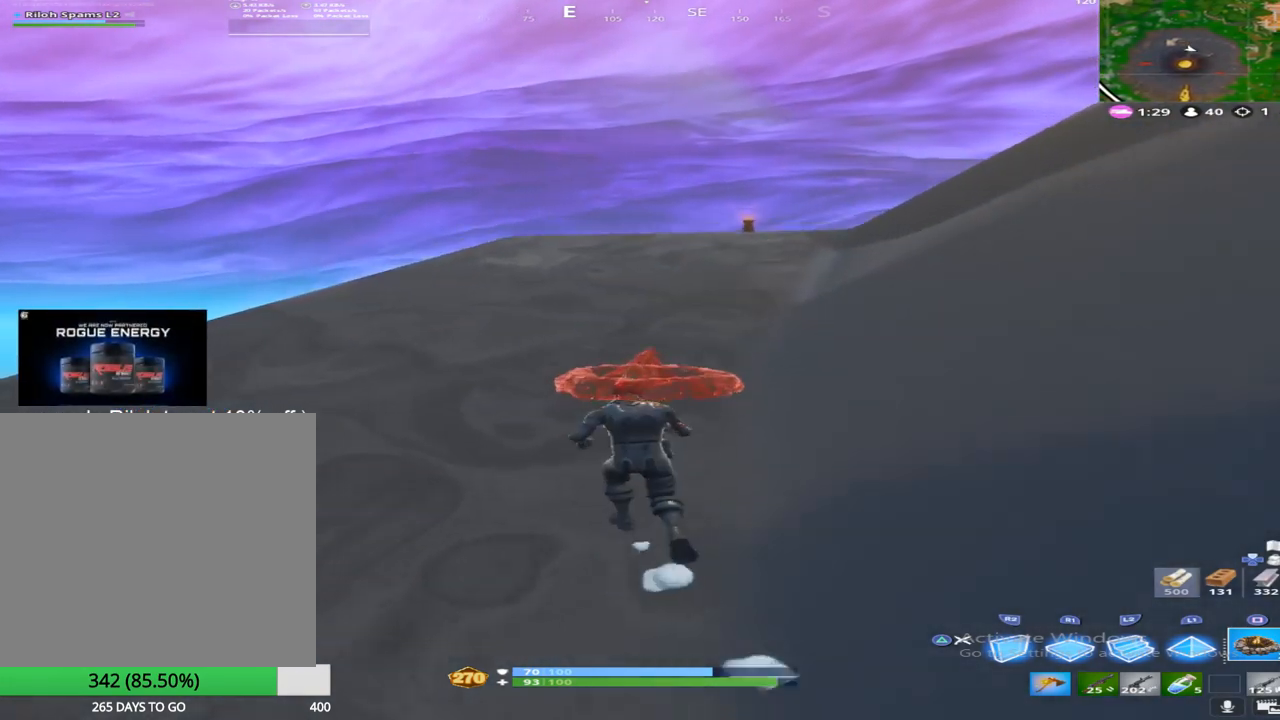
{"buttons": ["TRIANGLE"], "left_stick": "up", "right_stick": "center", "events": [[167, "TRIANGLE", "down"], [250, "TRIANGLE", "up"], [483, "TRIANGLE", "down"]]}
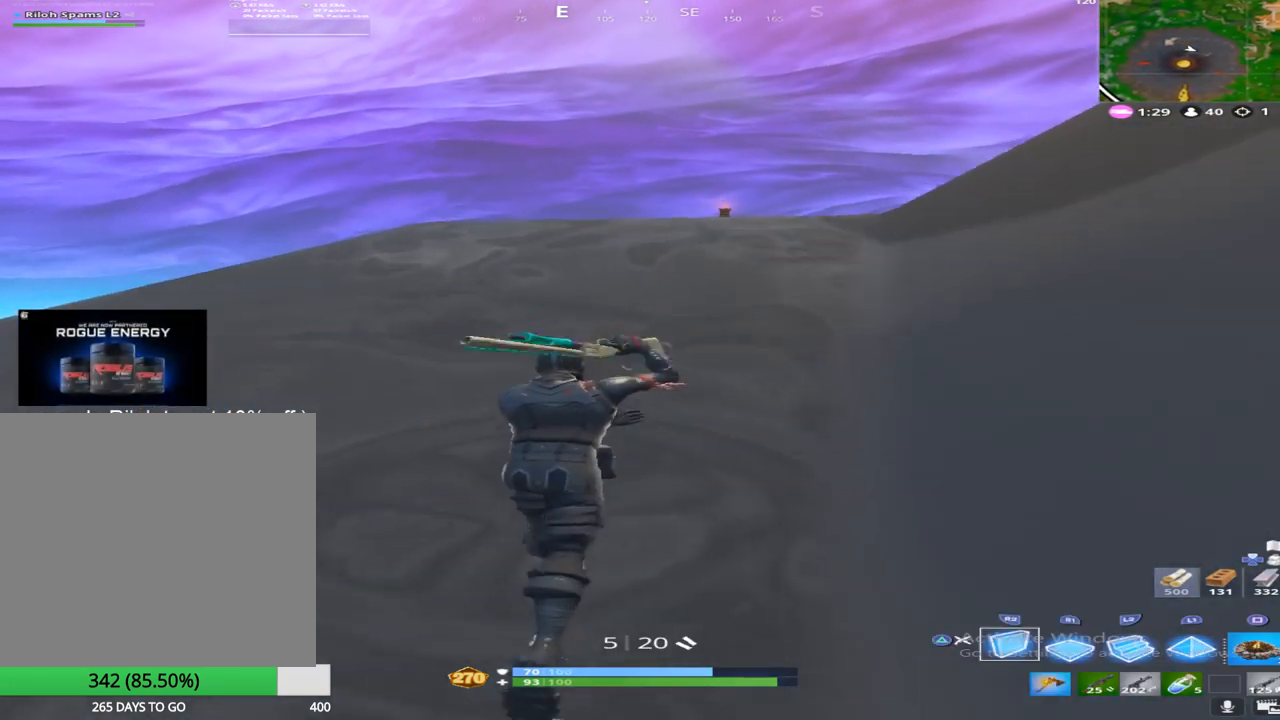
{"buttons": ["DPAD_LEFT"], "left_stick": "up", "right_stick": "down-right", "events": [[83, "TRIANGLE", "up"], [167, "SQUARE", "down"], [267, "SQUARE", "up"], [317, "right_stick", "right"], [333, "DPAD_LEFT", "down"], [383, "right_stick", "down-right"]]}
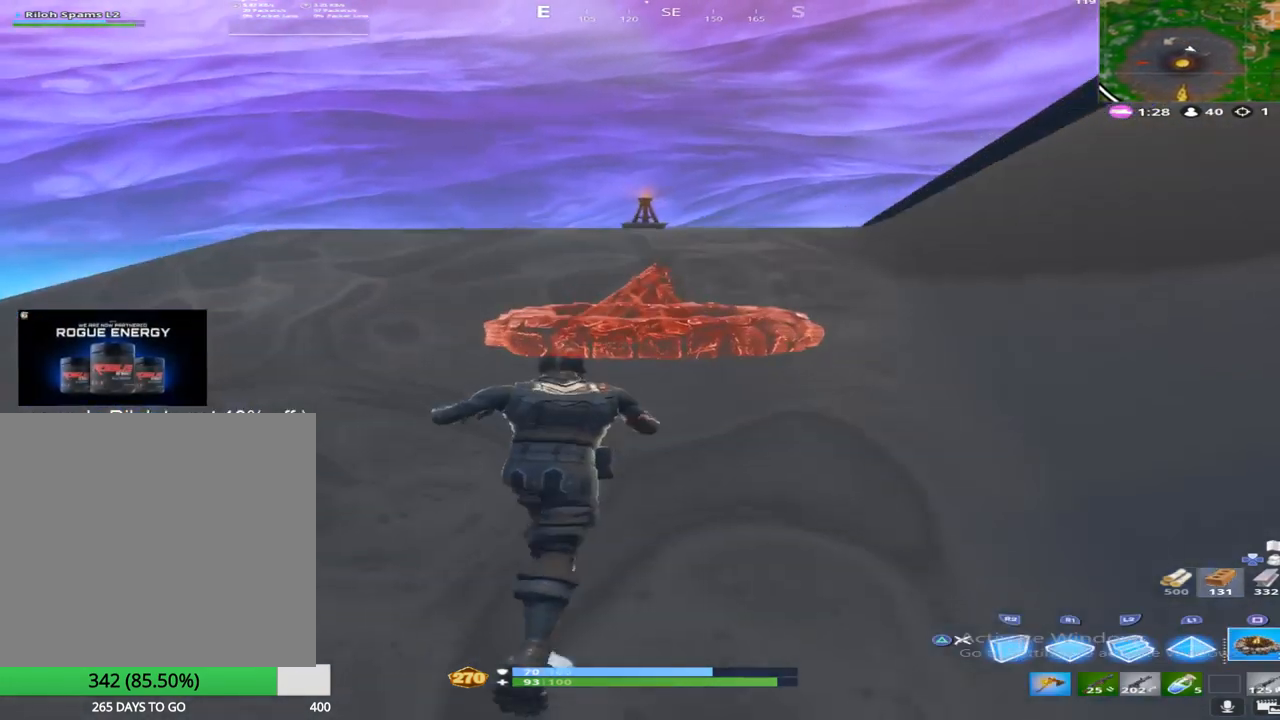
{"buttons": [], "left_stick": "up-left", "right_stick": "center", "events": [[17, "DPAD_LEFT", "up"], [67, "right_stick", "center"], [250, "DPAD_LEFT", "down"], [383, "left_stick", "up-left"], [400, "DPAD_LEFT", "up"]]}
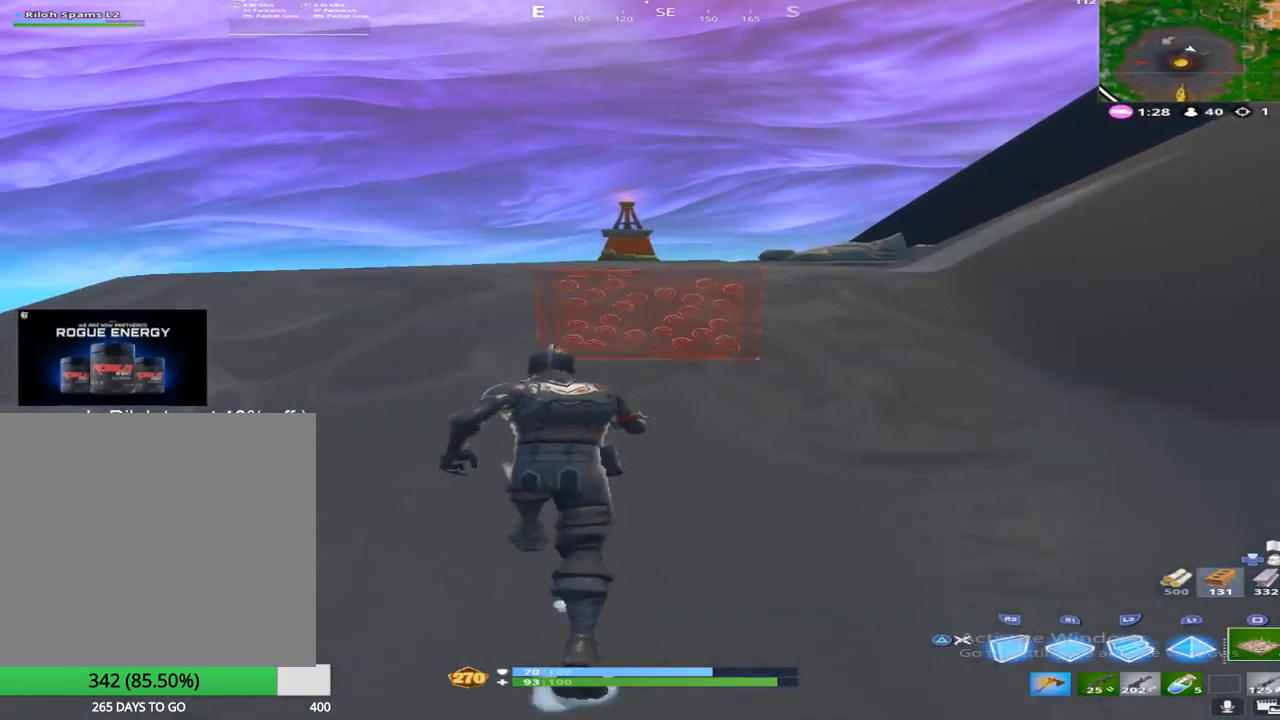
{"buttons": [], "left_stick": "up-left", "right_stick": "right", "events": [[67, "right_stick", "right"], [400, "TRIANGLE", "down"], [500, "TRIANGLE", "up"]]}
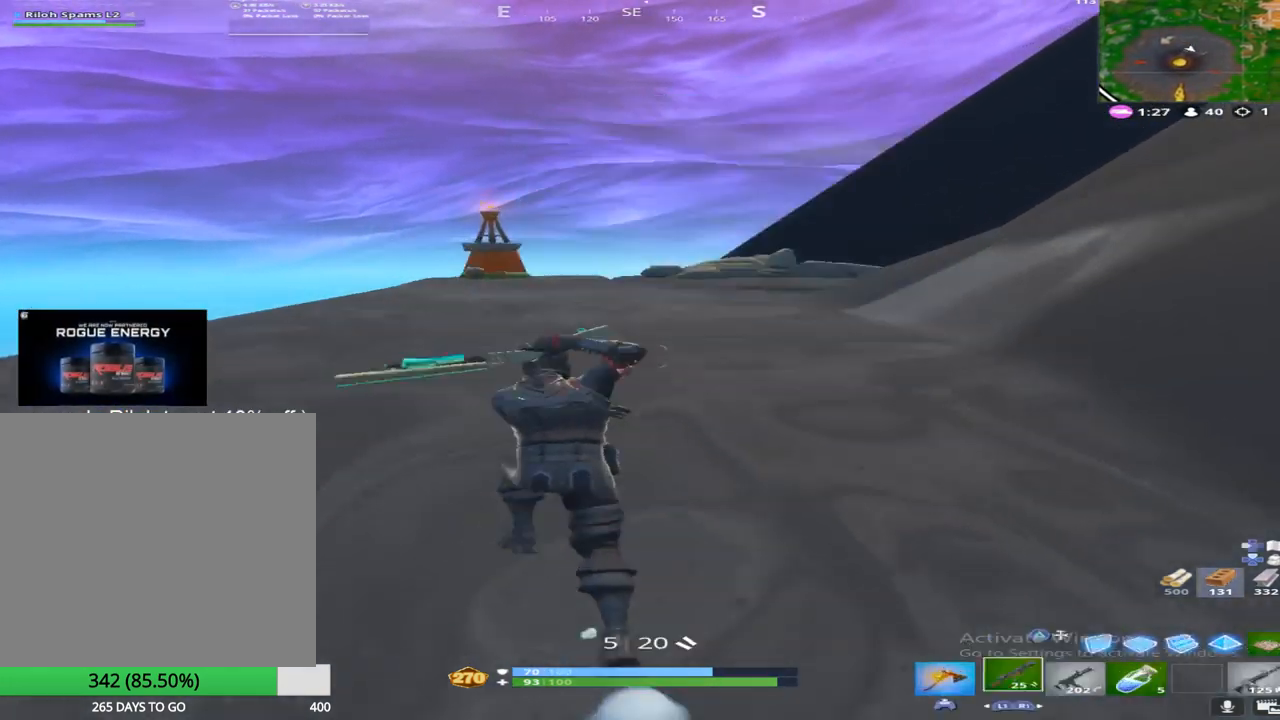
{"buttons": [], "left_stick": "up-left", "right_stick": "center", "events": [[83, "right_stick", "up-right"], [350, "TRIANGLE", "down"], [450, "TRIANGLE", "up"], [467, "right_stick", "center"]]}
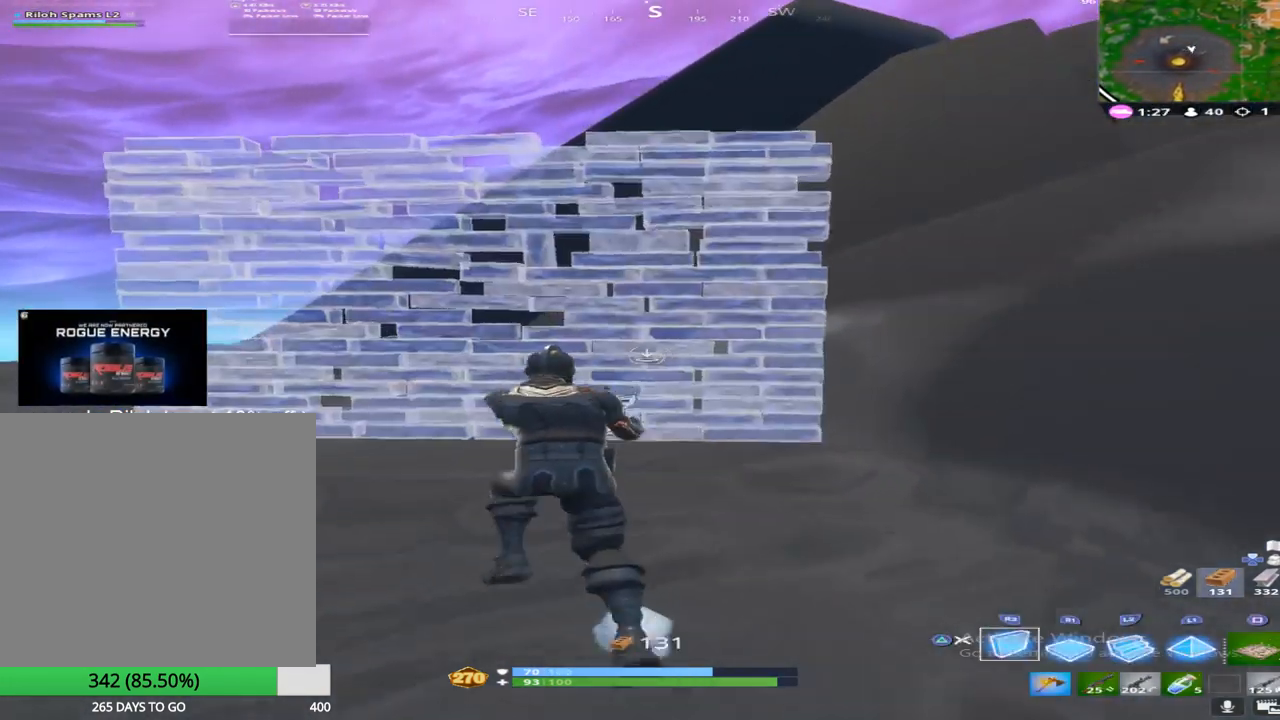
{"buttons": [], "left_stick": "up-left", "right_stick": "center", "events": [[17, "DPAD_LEFT", "down"], [150, "DPAD_LEFT", "up"], [233, "DPAD_LEFT", "down"], [367, "DPAD_LEFT", "up"]]}
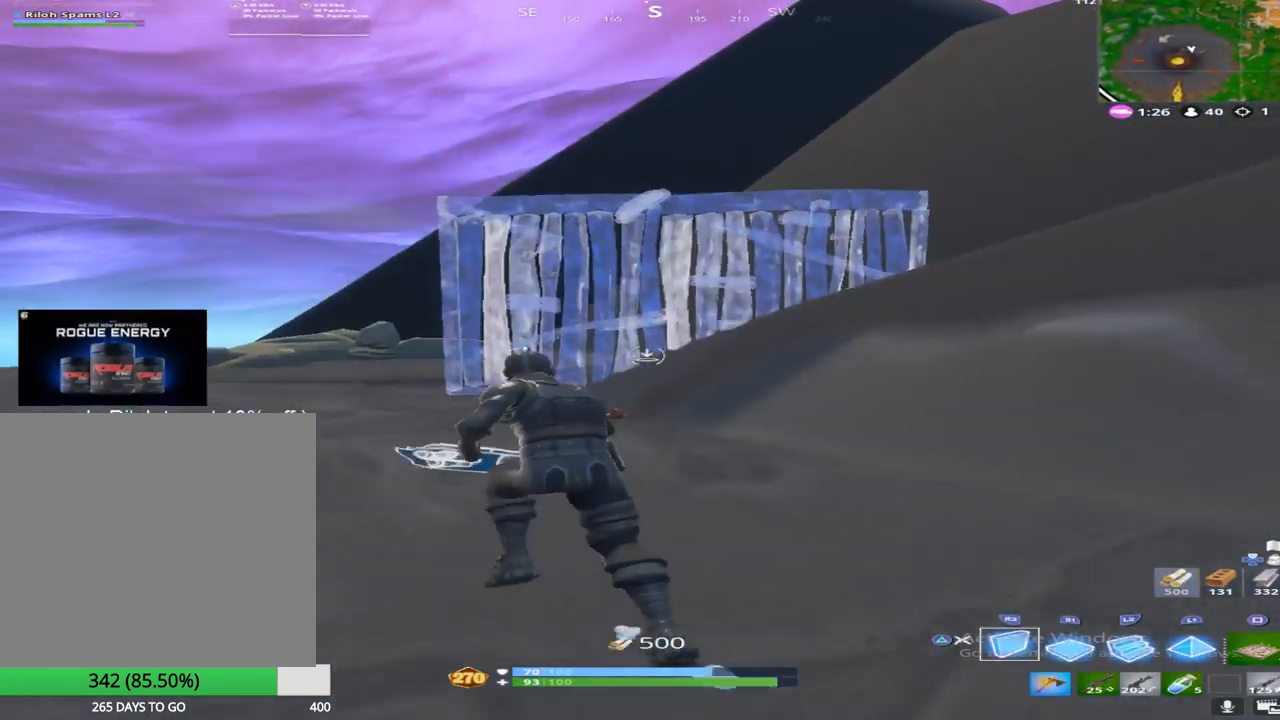
{"buttons": ["CROSS"], "left_stick": "up-left", "right_stick": "up-right", "events": [[183, "TRIANGLE", "down"], [183, "right_stick", "up-right"], [300, "TRIANGLE", "up"], [450, "CROSS", "down"]]}
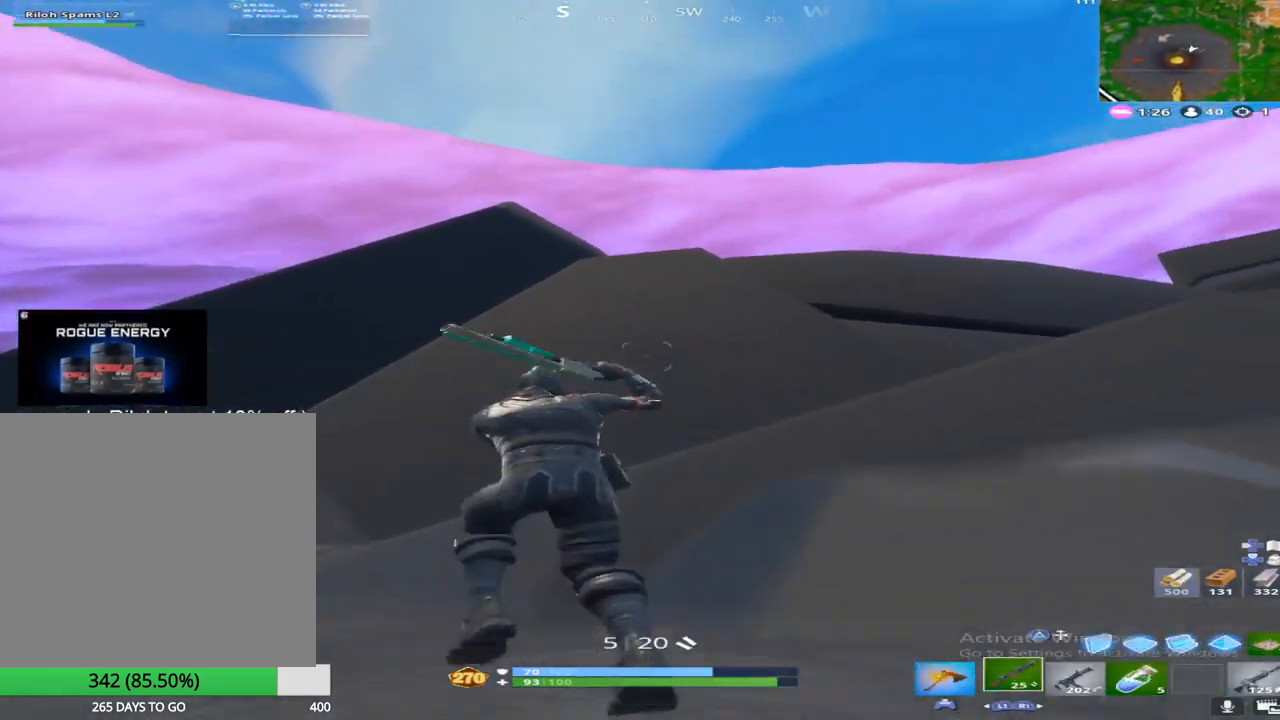
{"buttons": [], "left_stick": "up-left", "right_stick": "center", "events": [[117, "CROSS", "up"], [233, "right_stick", "center"]]}
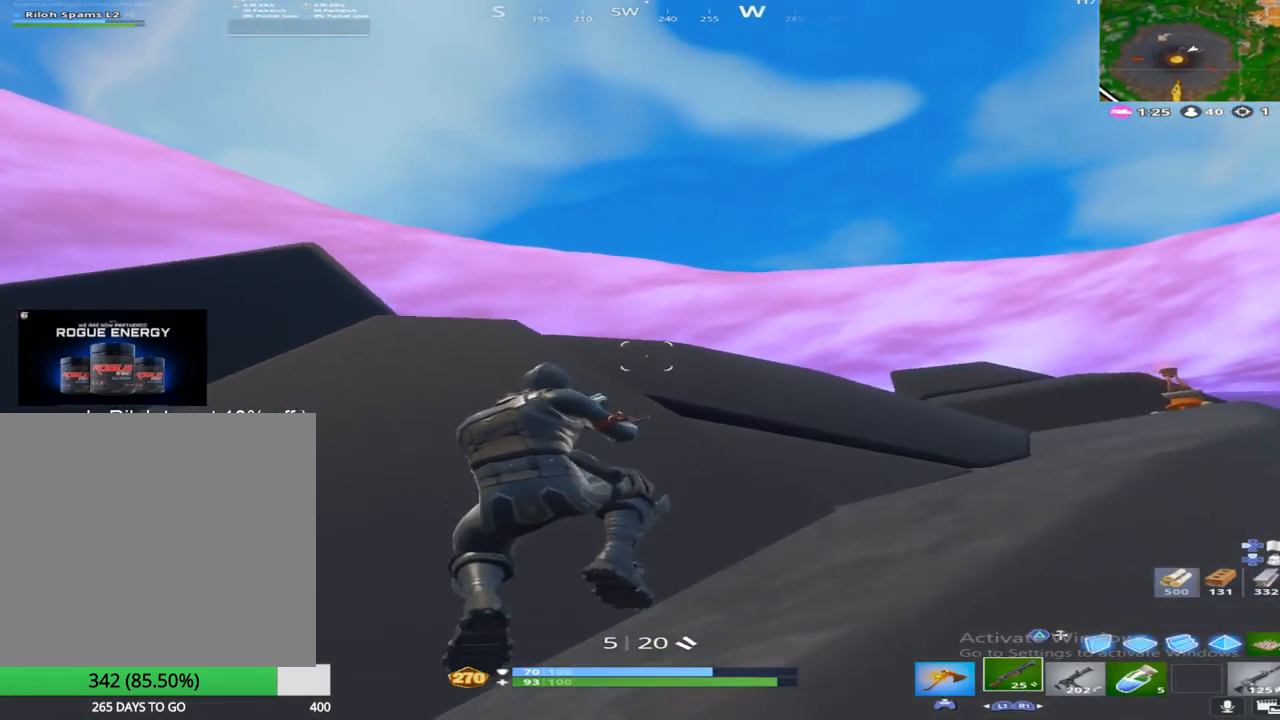
{"buttons": [], "left_stick": "up-left", "right_stick": "down", "events": [[17, "right_stick", "down-left"], [200, "right_stick", "center"], [283, "right_stick", "down"]]}
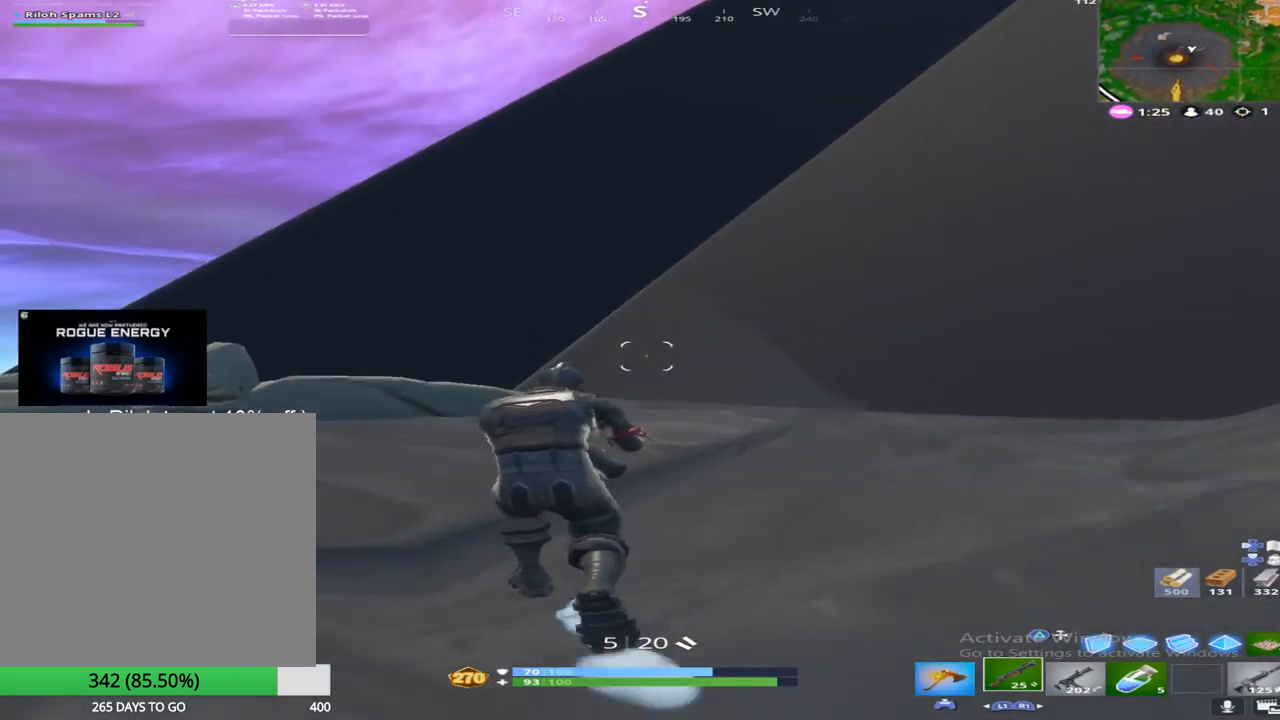
{"buttons": ["CROSS"], "left_stick": "up-left", "right_stick": "down", "events": [[100, "right_stick", "center"], [183, "right_stick", "down"], [317, "CROSS", "down"]]}
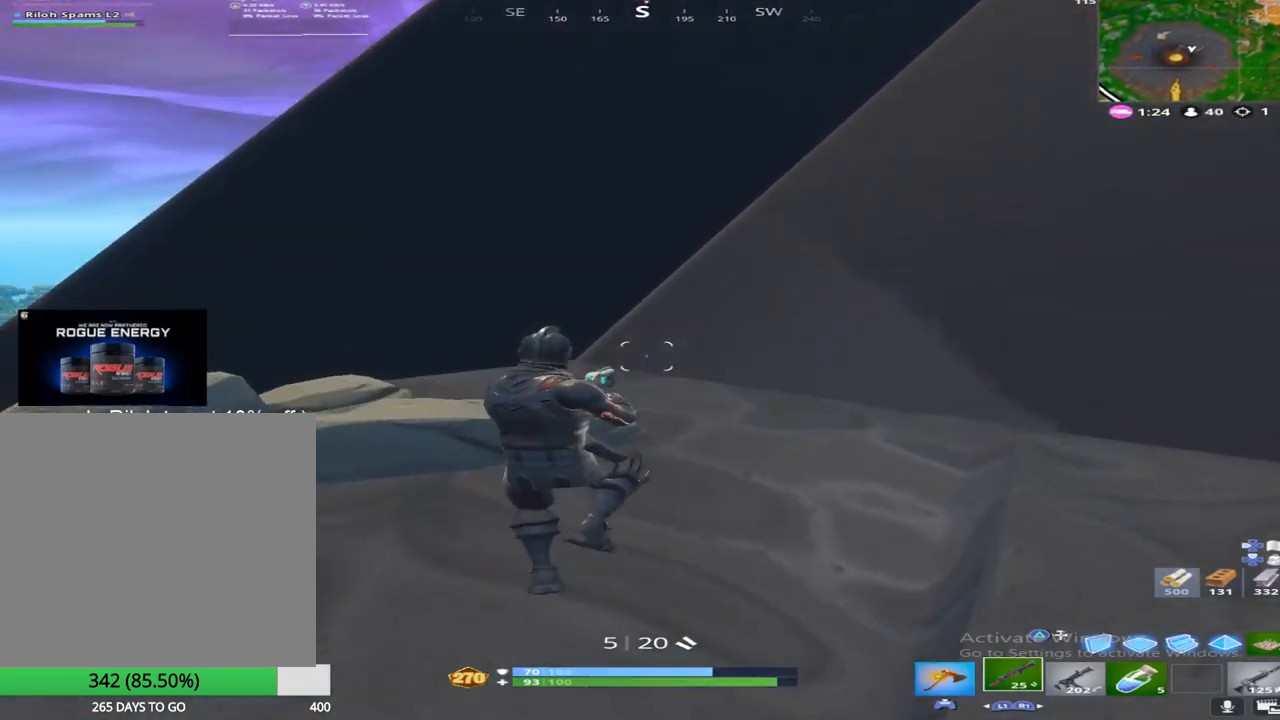
{"buttons": [], "left_stick": "up", "right_stick": "up-right", "events": [[17, "CROSS", "up"], [17, "right_stick", "down-right"], [317, "right_stick", "up-right"], [367, "left_stick", "up"]]}
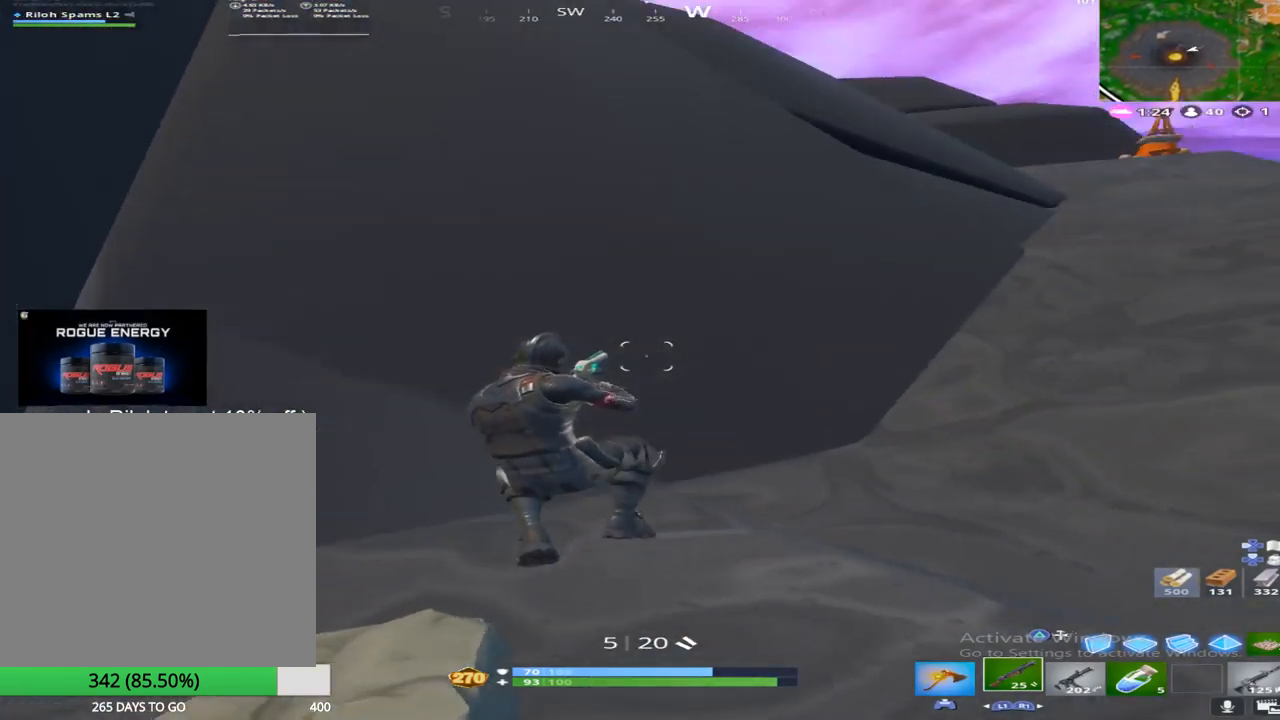
{"buttons": [], "left_stick": "up", "right_stick": "center", "events": [[33, "right_stick", "center"], [167, "right_stick", "up-right"], [350, "right_stick", "center"]]}
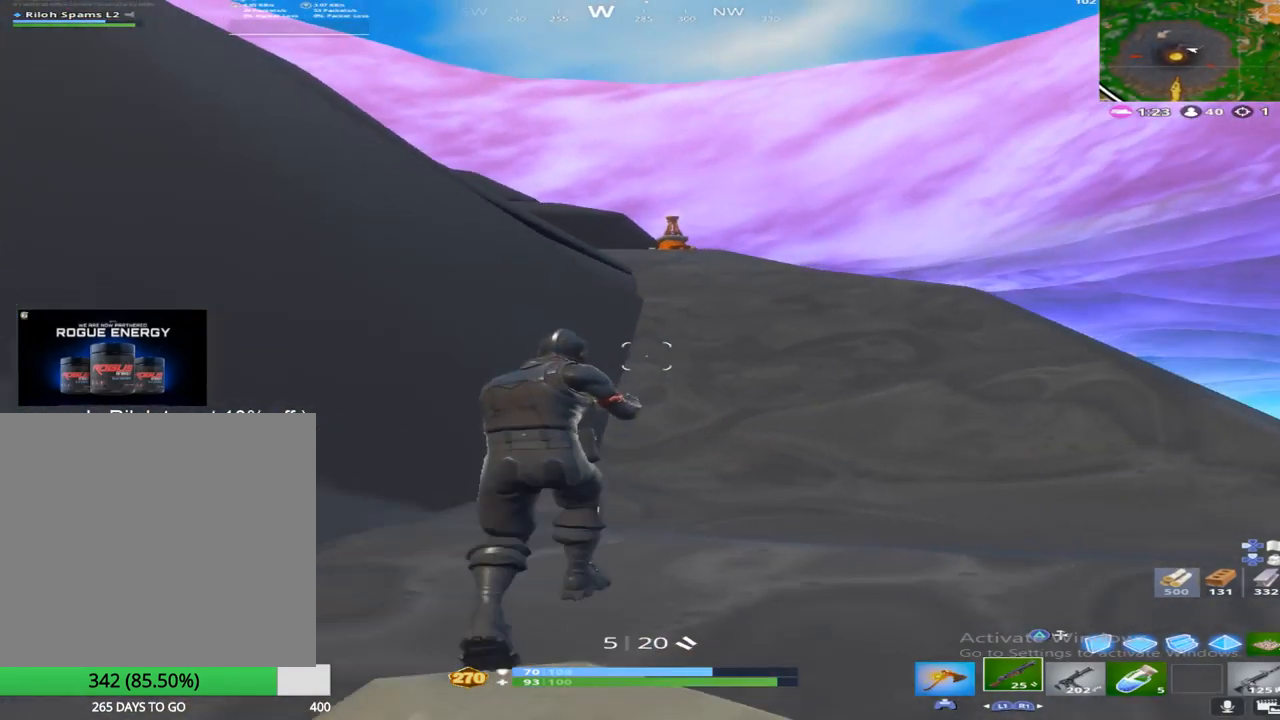
{"buttons": [], "left_stick": "up", "right_stick": "center", "events": [[183, "right_stick", "up"], [350, "right_stick", "center"]]}
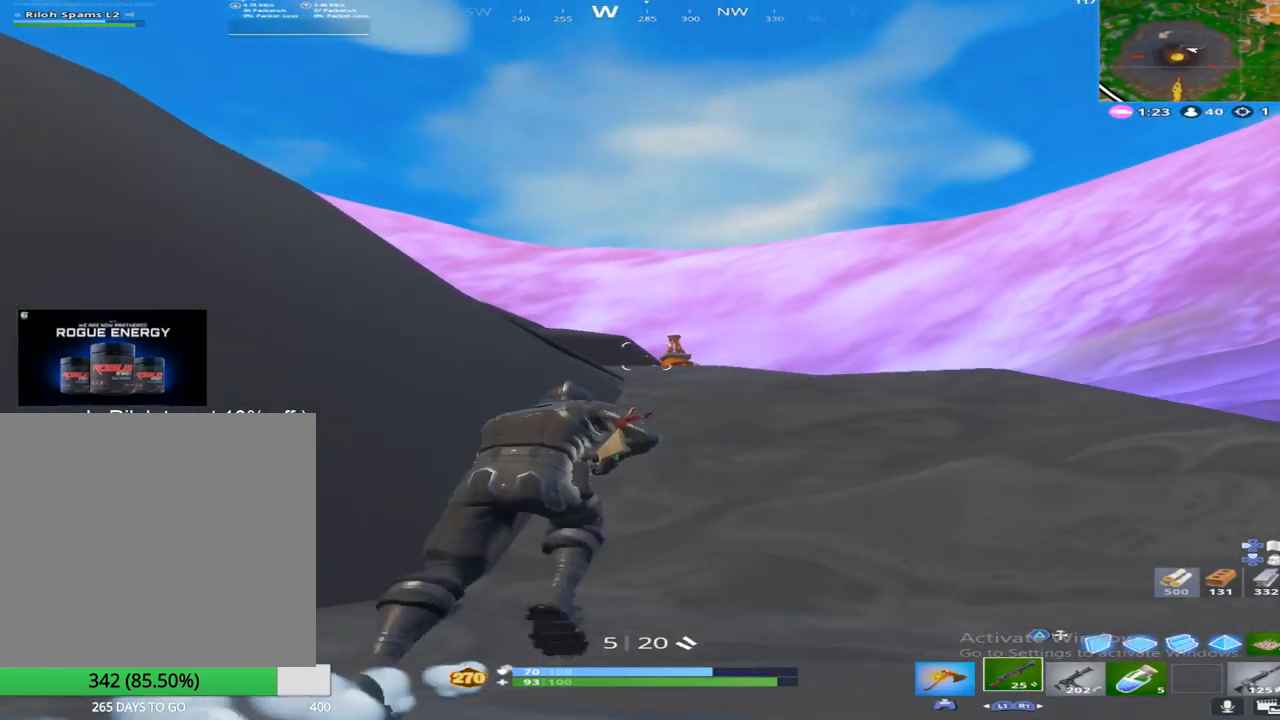
{"buttons": [], "left_stick": "up", "right_stick": "down", "events": [[283, "right_stick", "down"]]}
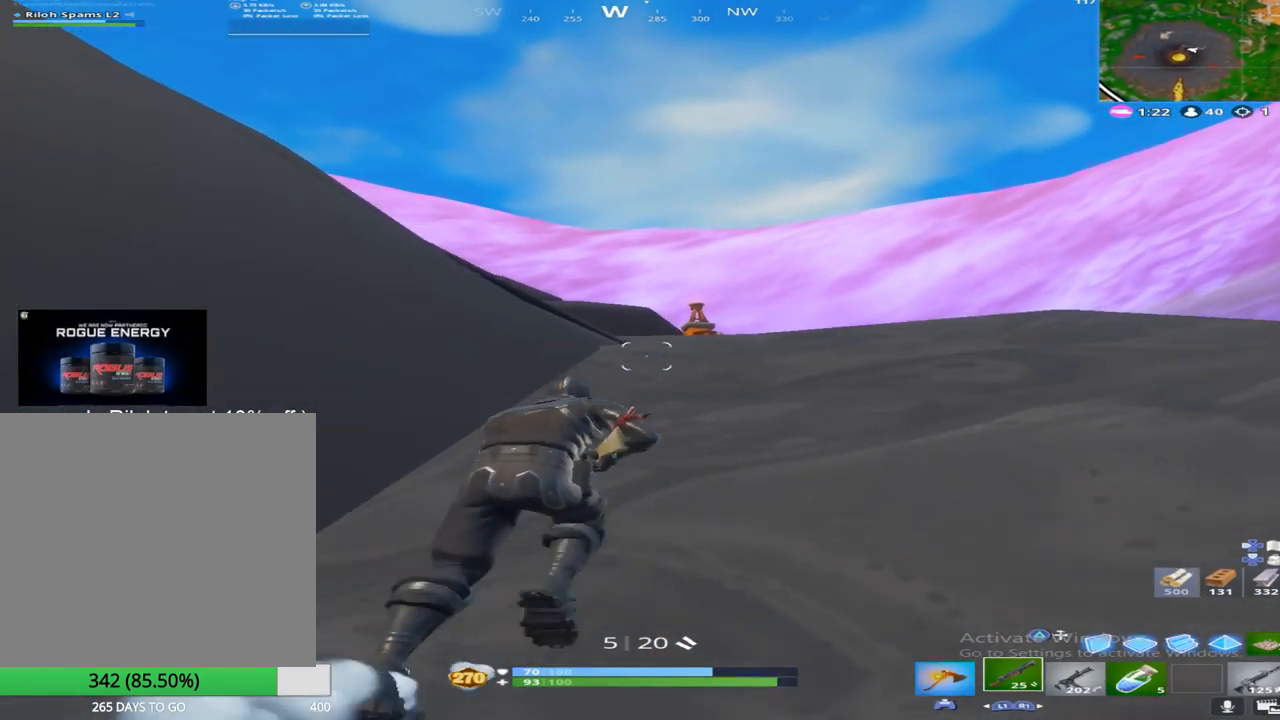
{"buttons": [], "left_stick": "up", "right_stick": "center", "events": [[50, "right_stick", "center"], [117, "right_stick", "down"], [317, "CROSS", "down"], [383, "right_stick", "center"], [450, "CROSS", "up"]]}
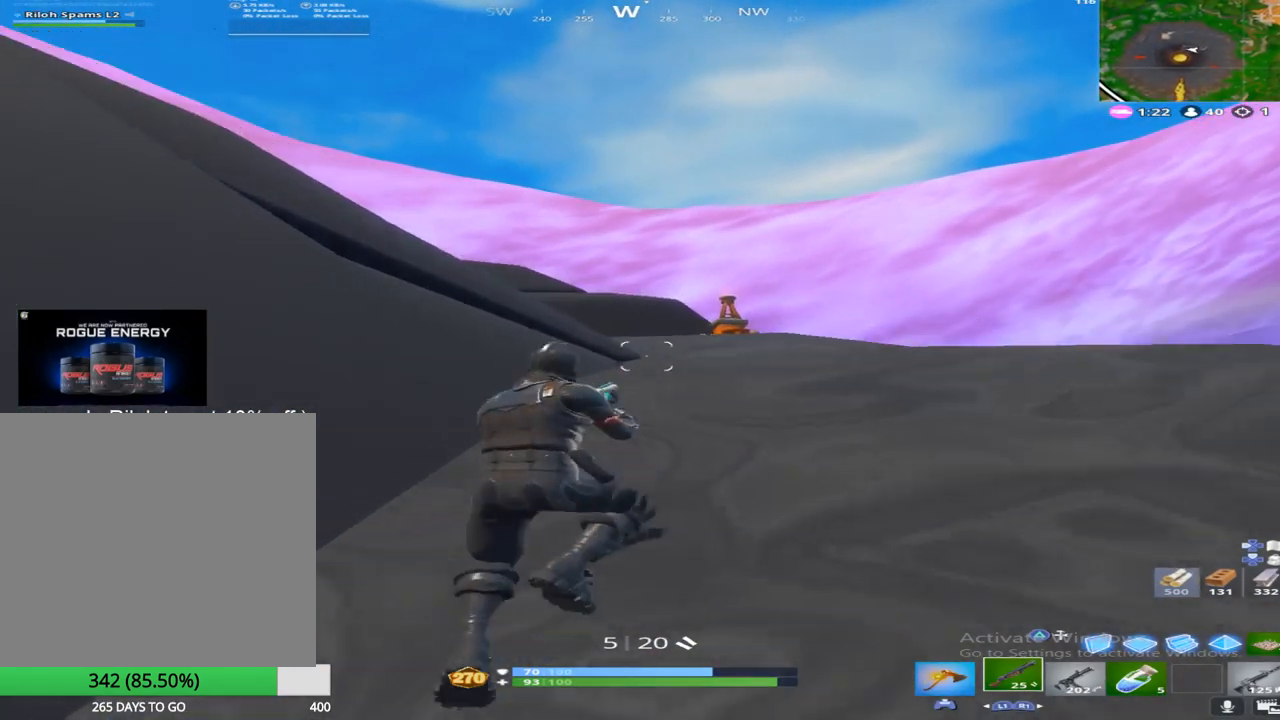
{"buttons": [], "left_stick": "up", "right_stick": "center", "events": []}
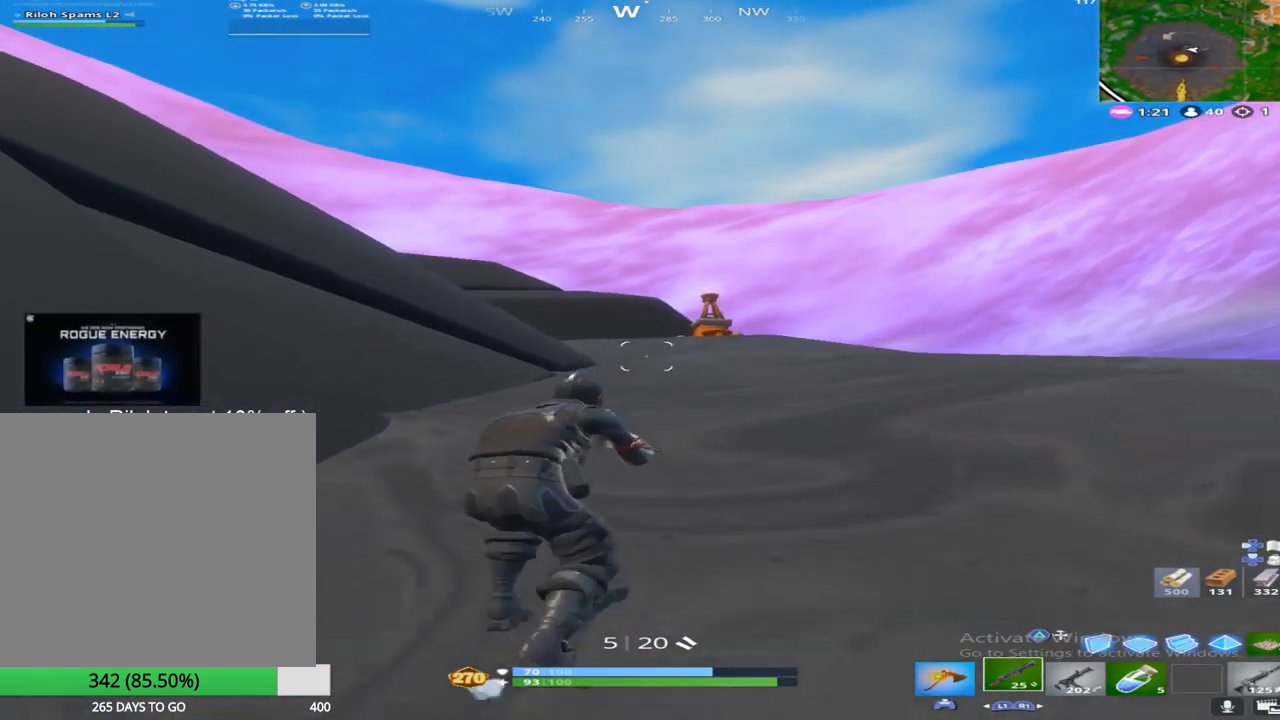
{"buttons": [], "left_stick": "up", "right_stick": "center", "events": [[417, "right_stick", "down"], [483, "right_stick", "center"]]}
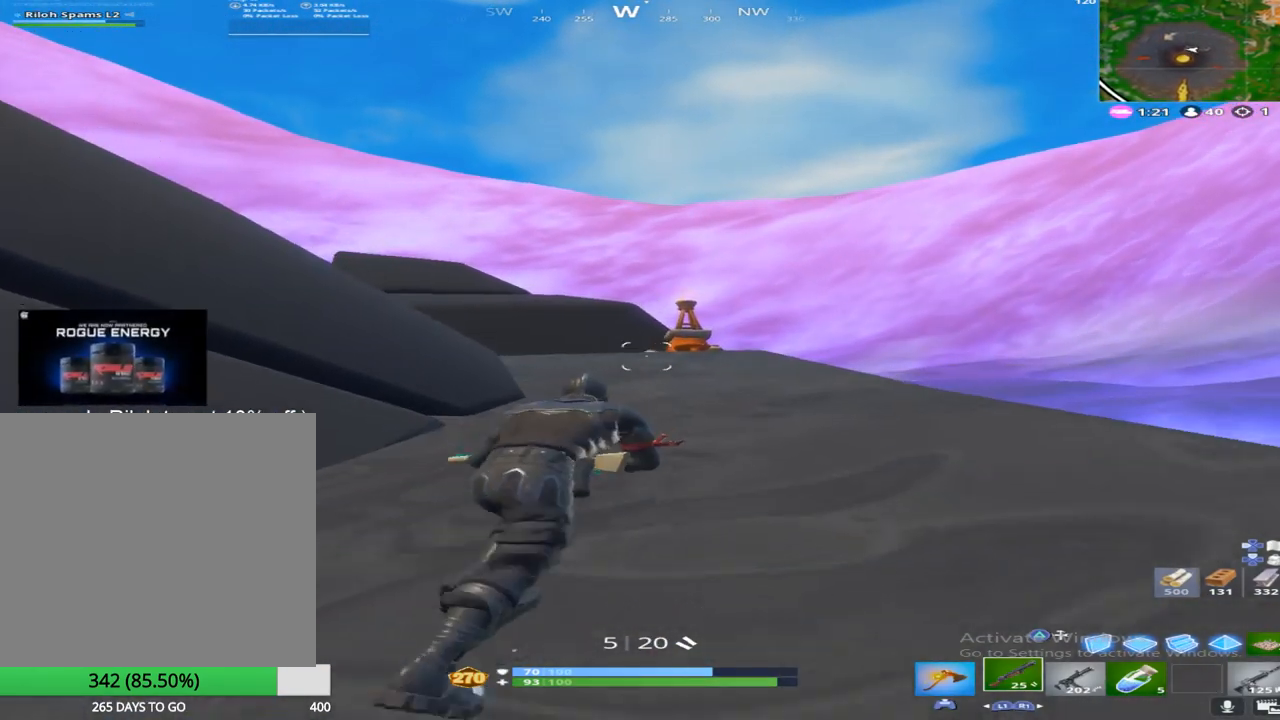
{"buttons": [], "left_stick": "up-left", "right_stick": "center", "events": [[33, "CROSS", "down"], [167, "left_stick", "up-left"], [200, "CROSS", "up"], [217, "right_stick", "down-left"], [383, "right_stick", "center"]]}
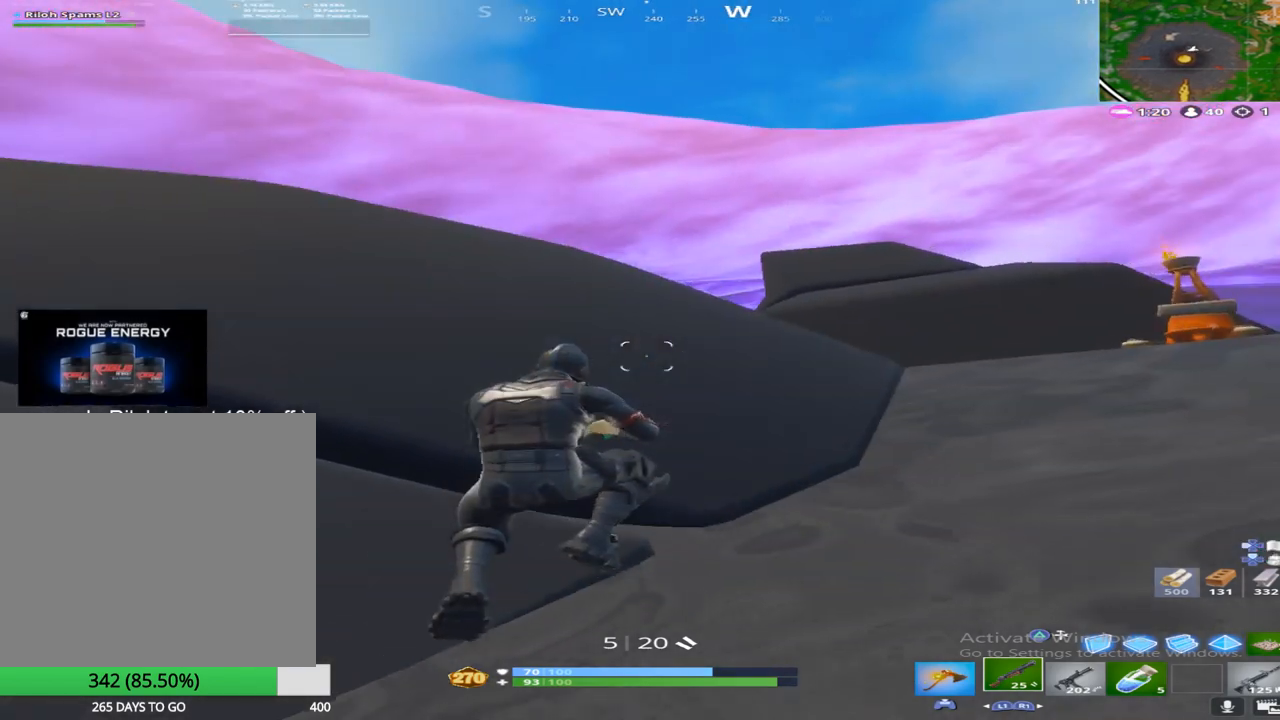
{"buttons": [], "left_stick": "up-right", "right_stick": "center", "events": [[100, "left_stick", "up"], [300, "left_stick", "up-right"], [317, "L1", "down"], [500, "L1", "up"]]}
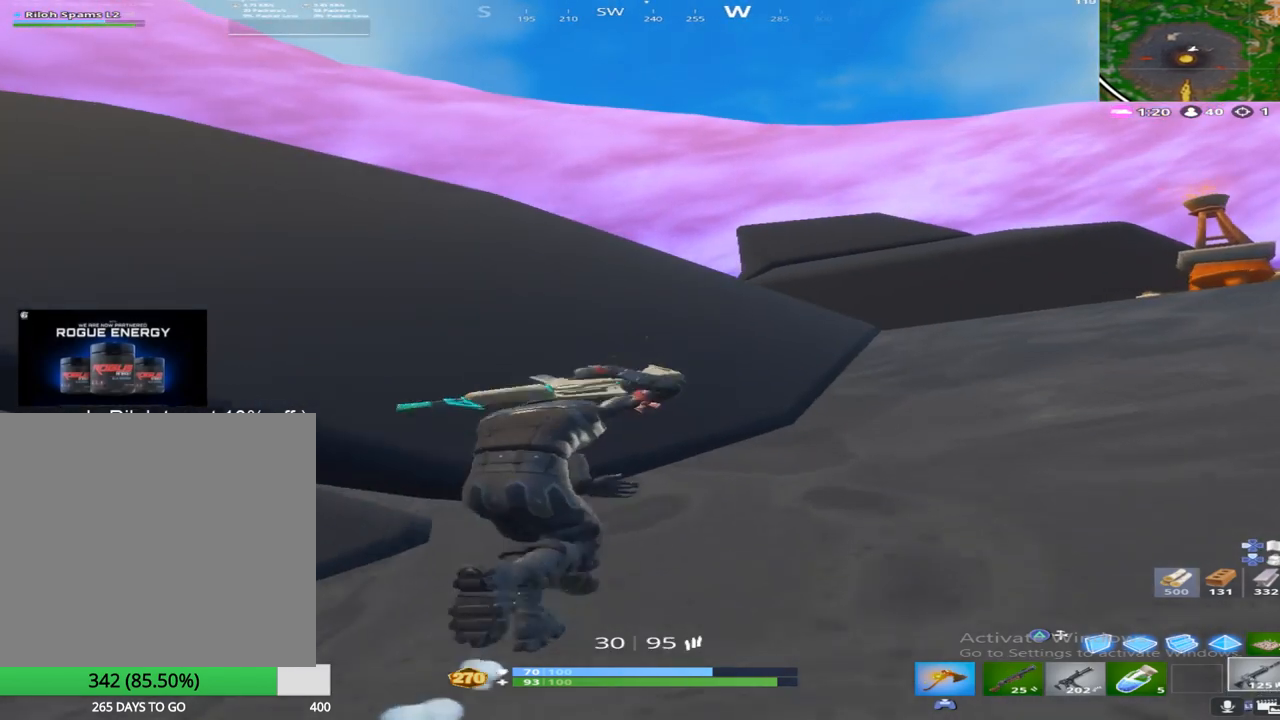
{"buttons": [], "left_stick": "up-right", "right_stick": "center", "events": [[17, "right_stick", "right"], [150, "right_stick", "center"]]}
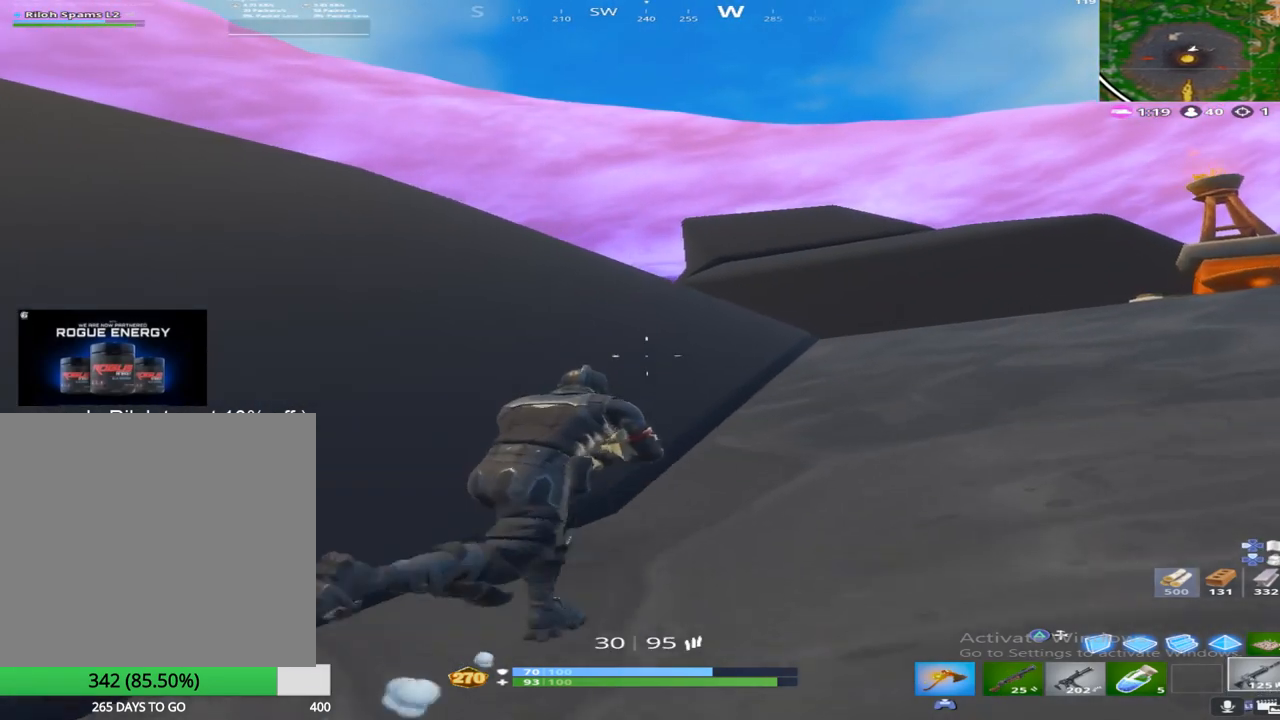
{"buttons": [], "left_stick": "up-right", "right_stick": "center", "events": [[67, "L1", "down"], [283, "L1", "up"]]}
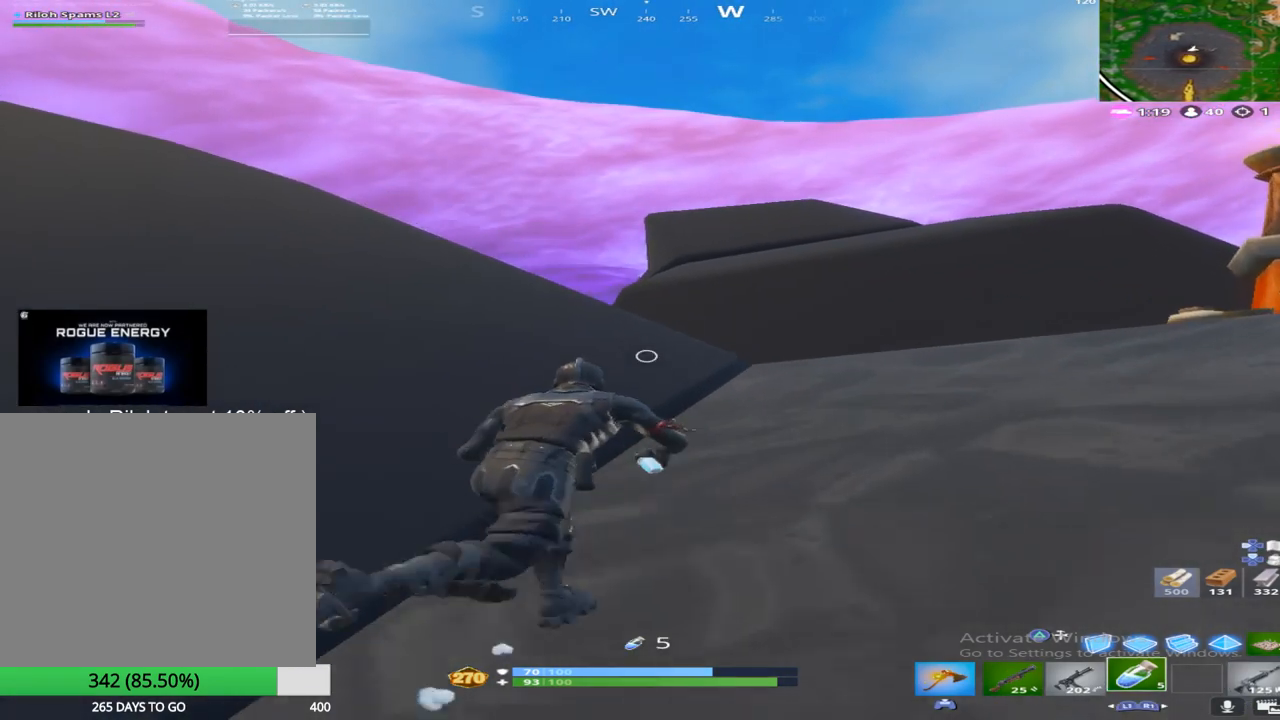
{"buttons": [], "left_stick": "up-right", "right_stick": "left", "events": [[400, "right_stick", "left"]]}
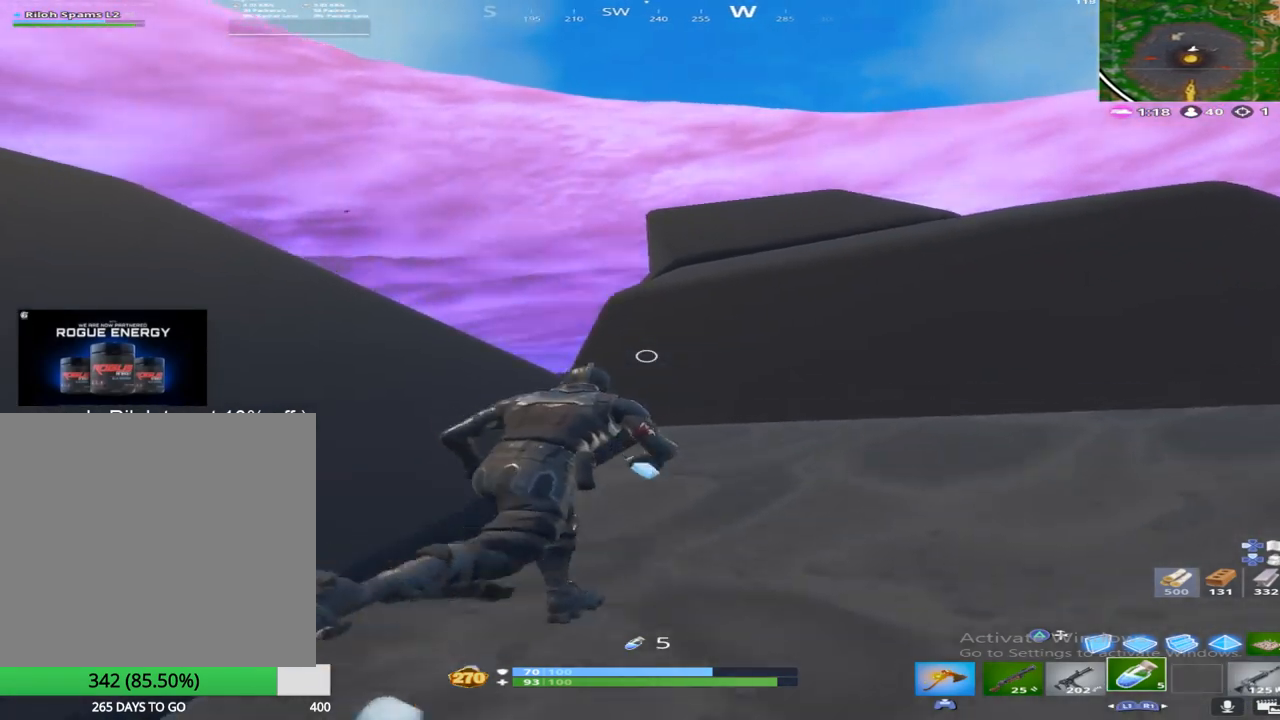
{"buttons": [], "left_stick": "up", "right_stick": "left", "events": [[350, "left_stick", "up"]]}
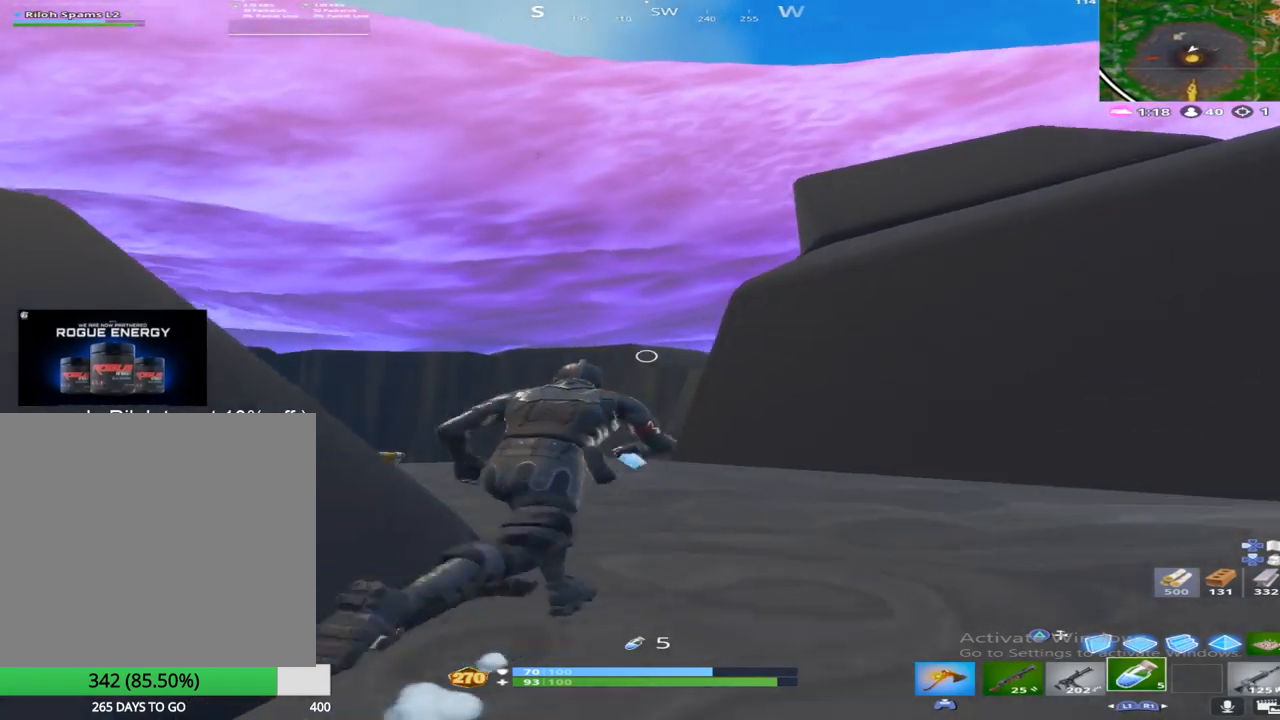
{"buttons": [], "left_stick": "up-left", "right_stick": "center", "events": [[200, "left_stick", "up-left"], [283, "right_stick", "center"]]}
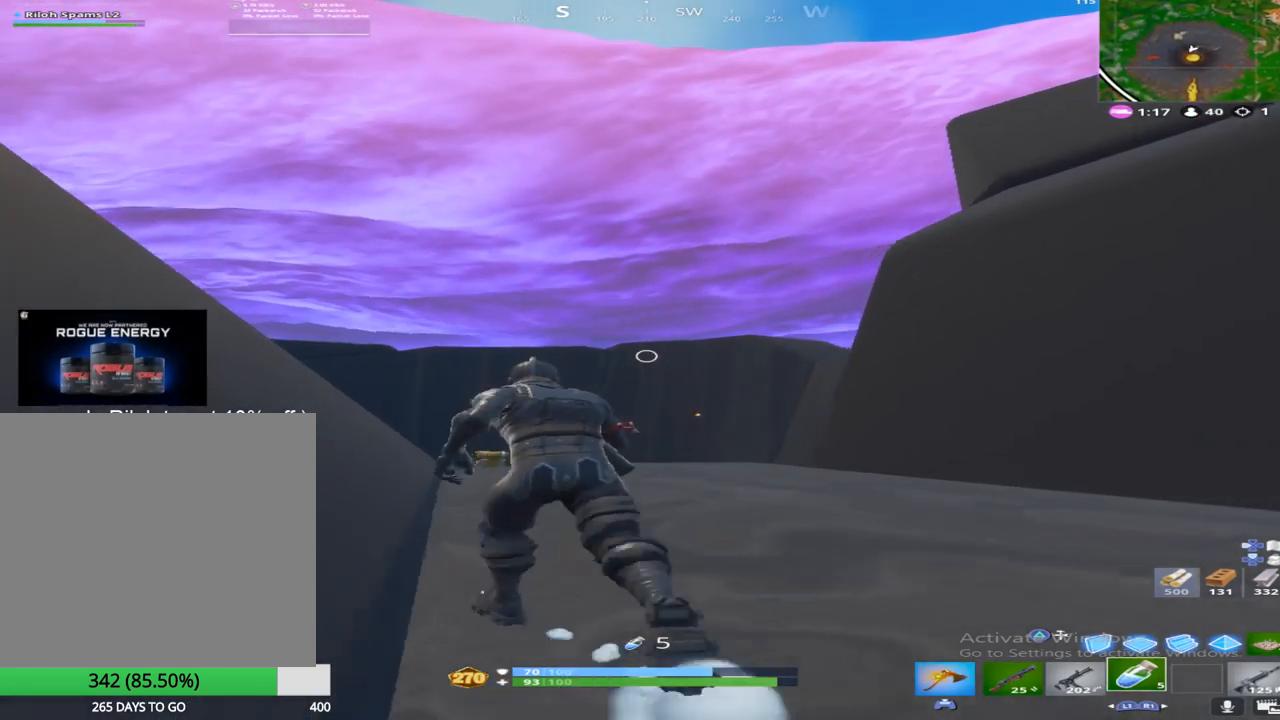
{"buttons": ["R2"], "left_stick": "up", "right_stick": "center", "events": [[217, "left_stick", "up"], [217, "right_stick", "down"], [400, "R2", "down"], [400, "right_stick", "center"]]}
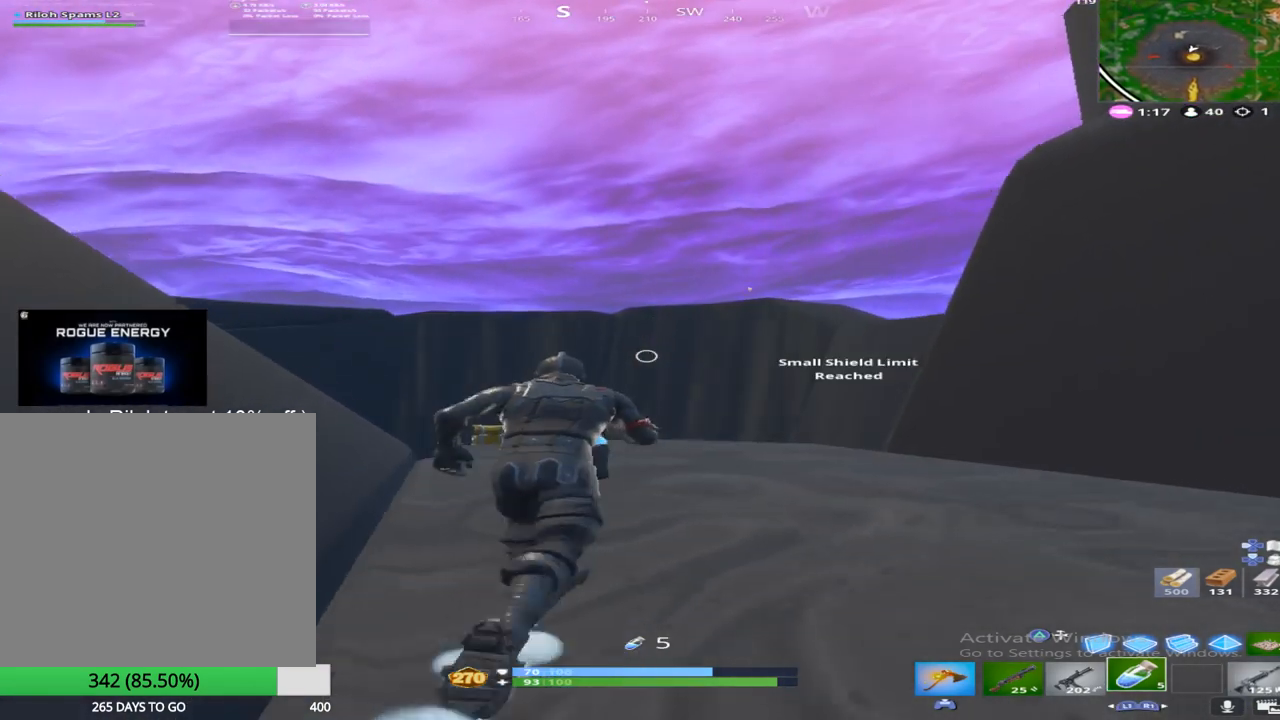
{"buttons": ["L1"], "left_stick": "up", "right_stick": "center", "events": [[83, "R2", "up"], [83, "right_stick", "left"], [167, "right_stick", "down"], [250, "CROSS", "down"], [267, "right_stick", "center"], [383, "L1", "down"], [383, "right_stick", "down"], [417, "CROSS", "up"], [433, "right_stick", "center"]]}
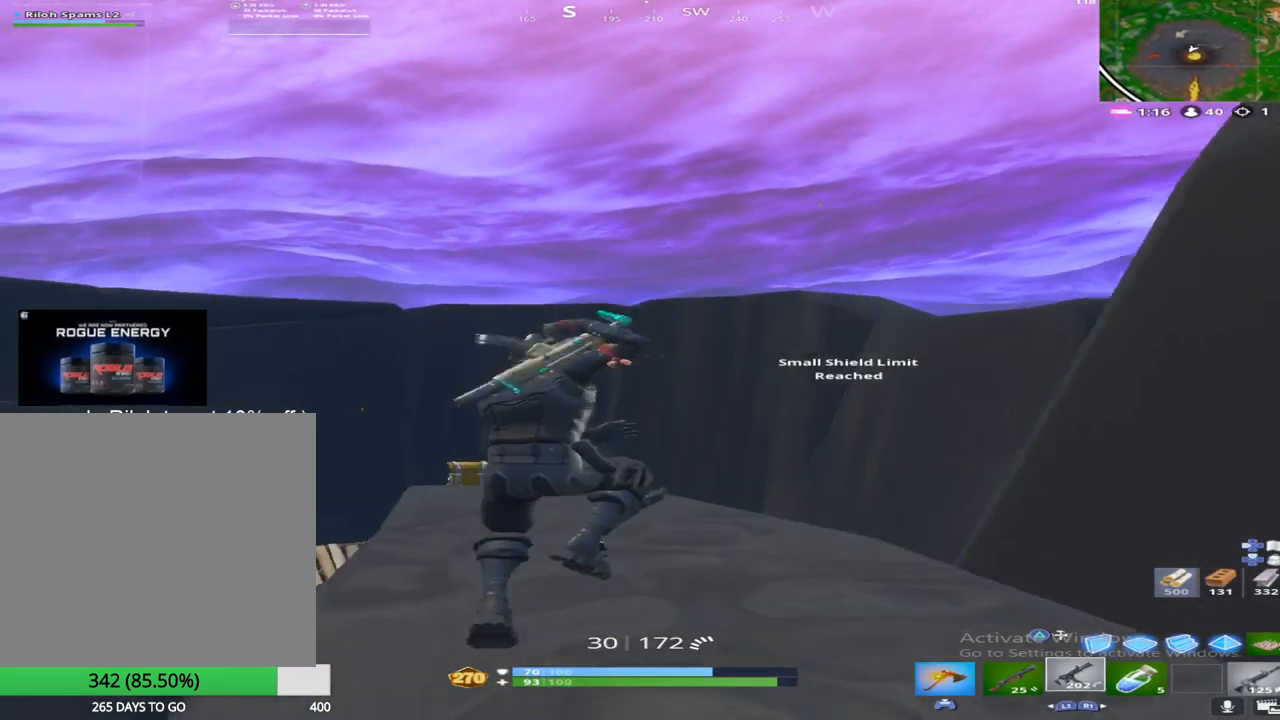
{"buttons": [], "left_stick": "up", "right_stick": "down-right", "events": [[83, "L1", "up"], [250, "L1", "down"], [417, "L1", "up"], [433, "right_stick", "down-right"]]}